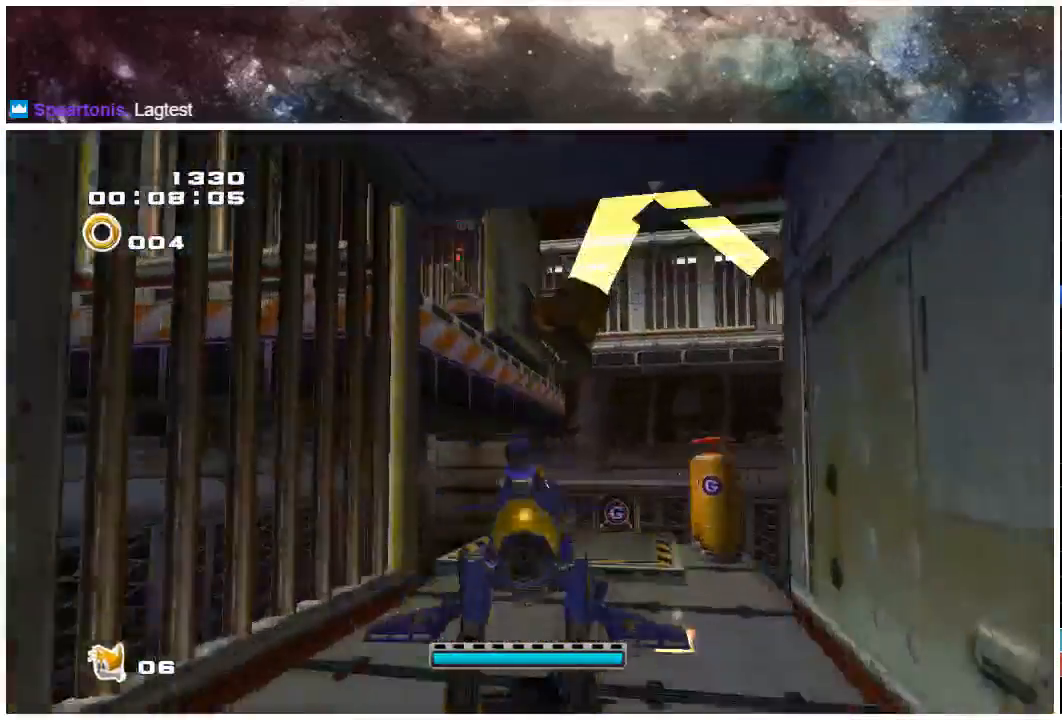
Gameplay with a controller (Xbox layout); each line is a JSON object with the inputs held at the frame after it. "events" lists button and stick changes between this image and that frame as [ms after this image, input, new state], when the widget could be followed in between. Not read: L1 L2 R1 R2.
{"buttons": [], "left_stick": "center", "right_stick": "center", "events": [[333, "left_stick", "center"]]}
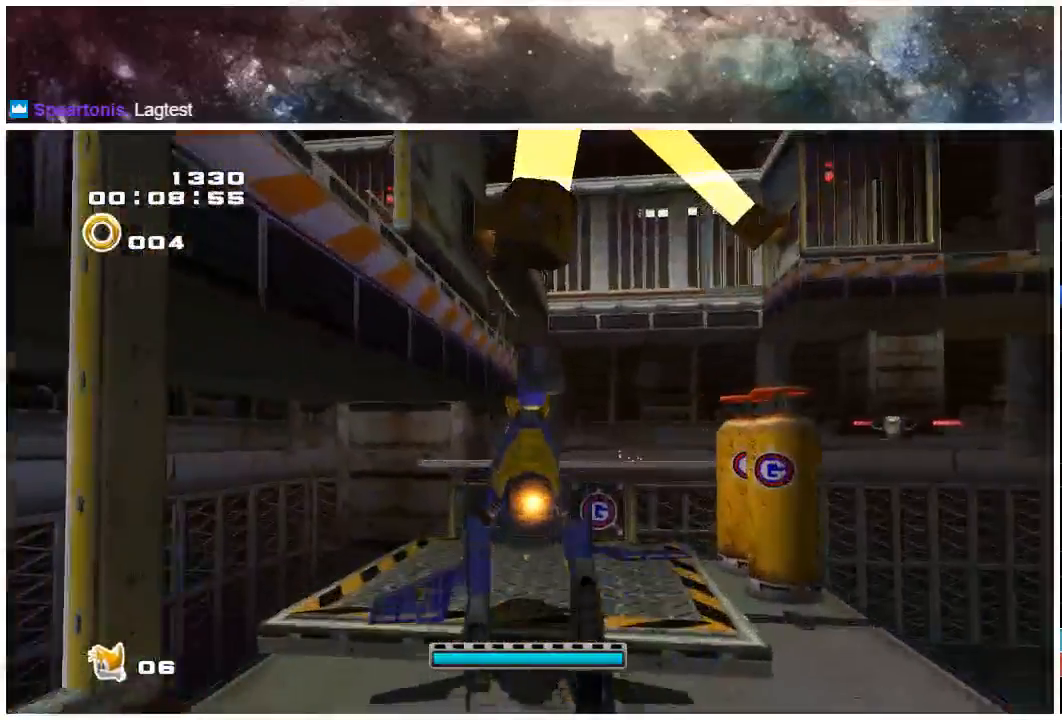
{"buttons": [], "left_stick": "center", "right_stick": "center", "events": [[17, "left_stick", "up-left"], [217, "left_stick", "center"]]}
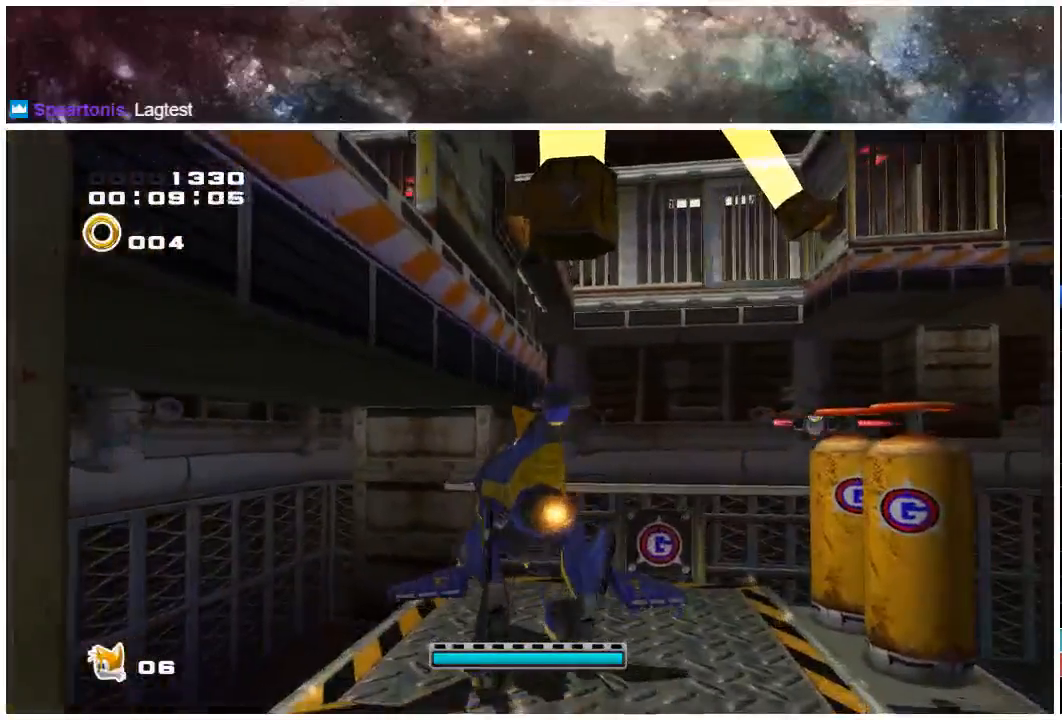
{"buttons": ["A"], "left_stick": "up-left", "right_stick": "center", "events": [[350, "left_stick", "up-left"], [450, "A", "down"]]}
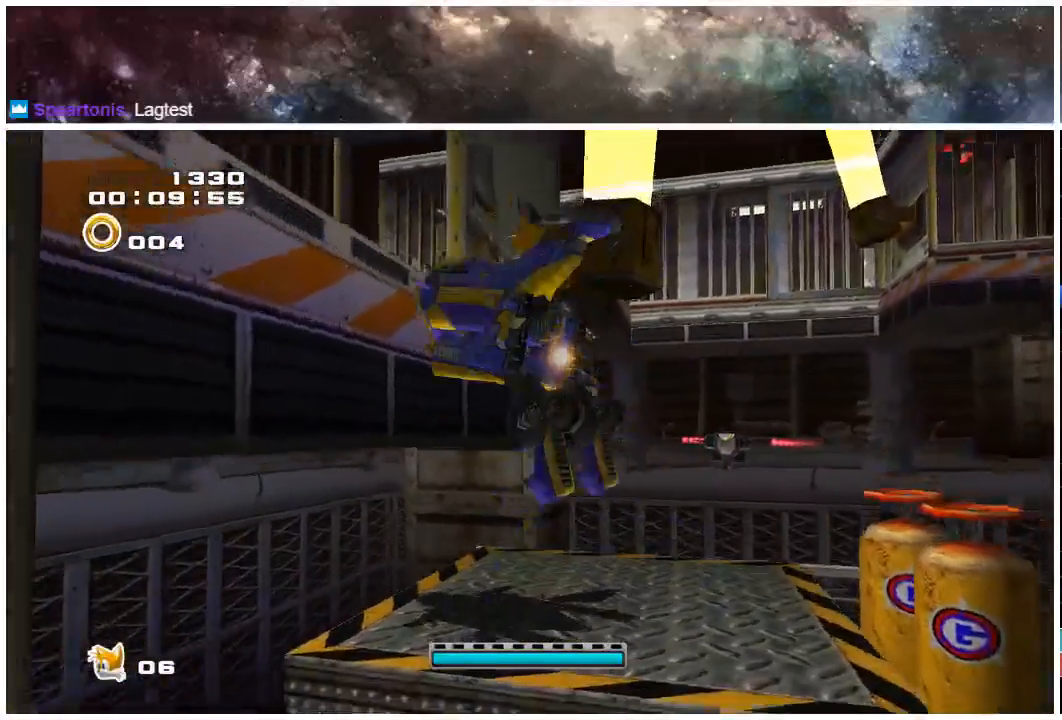
{"buttons": [], "left_stick": "up", "right_stick": "center", "events": [[367, "left_stick", "up"], [450, "A", "up"]]}
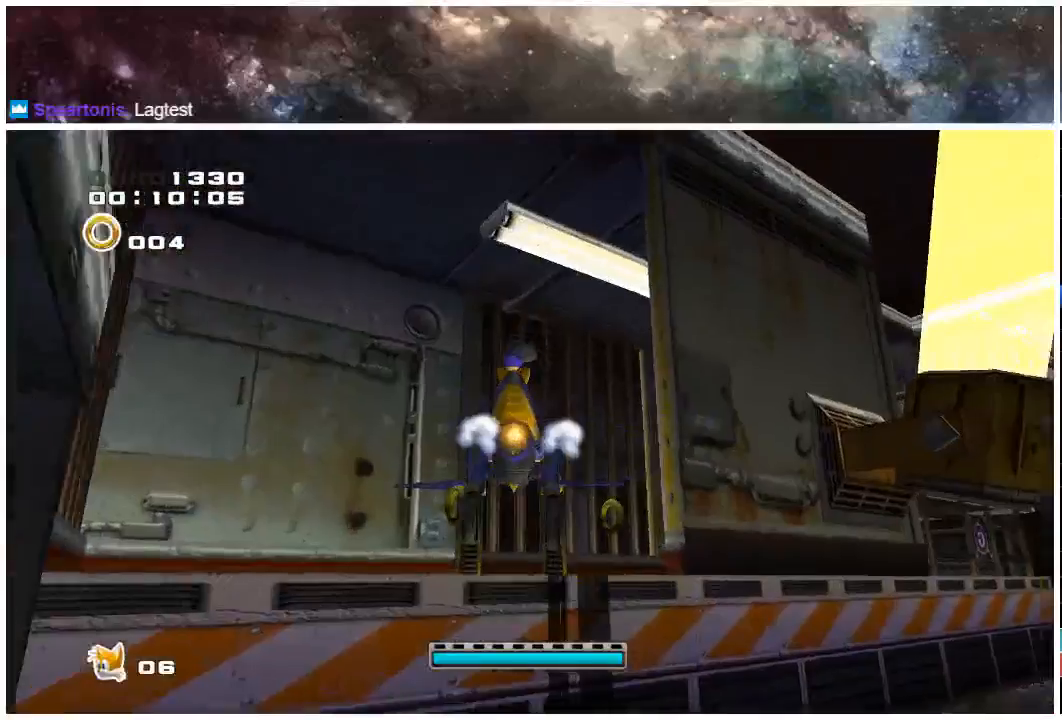
{"buttons": [], "left_stick": "up-right", "right_stick": "center", "events": [[50, "left_stick", "up-right"]]}
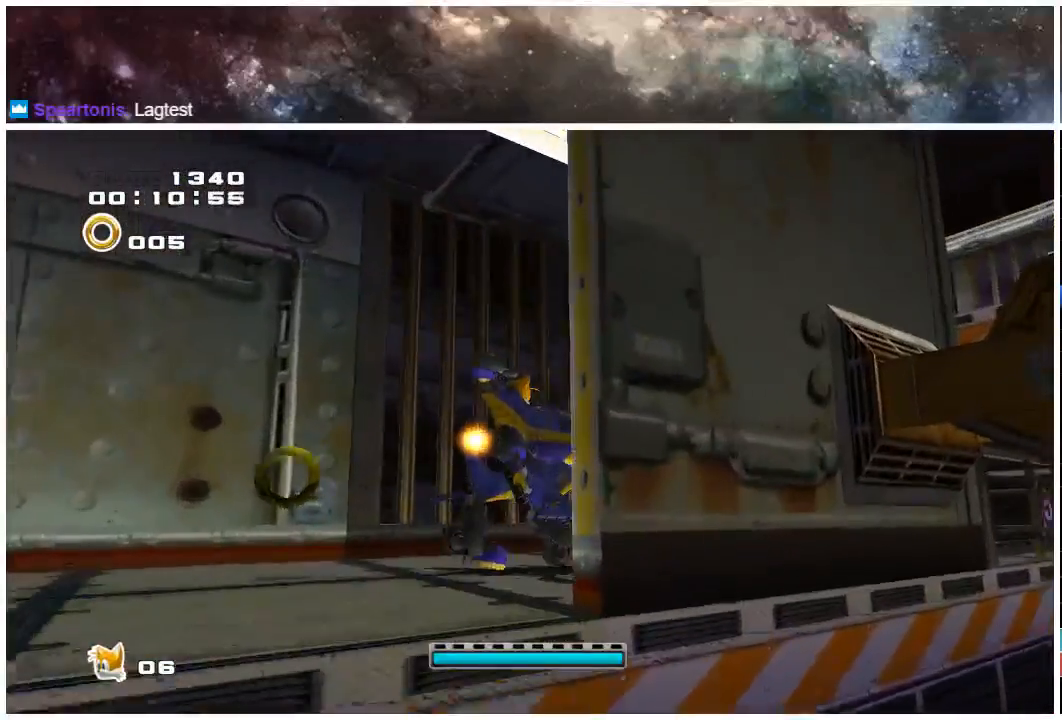
{"buttons": [], "left_stick": "up", "right_stick": "center", "events": [[500, "left_stick", "up"]]}
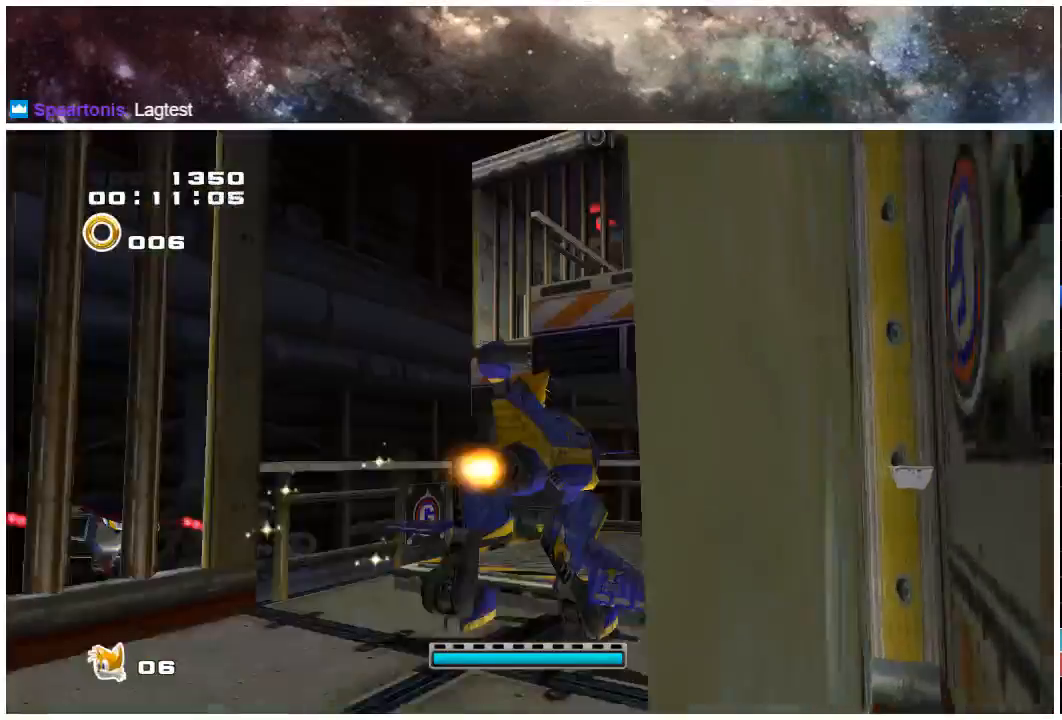
{"buttons": [], "left_stick": "center", "right_stick": "center", "events": [[100, "left_stick", "center"]]}
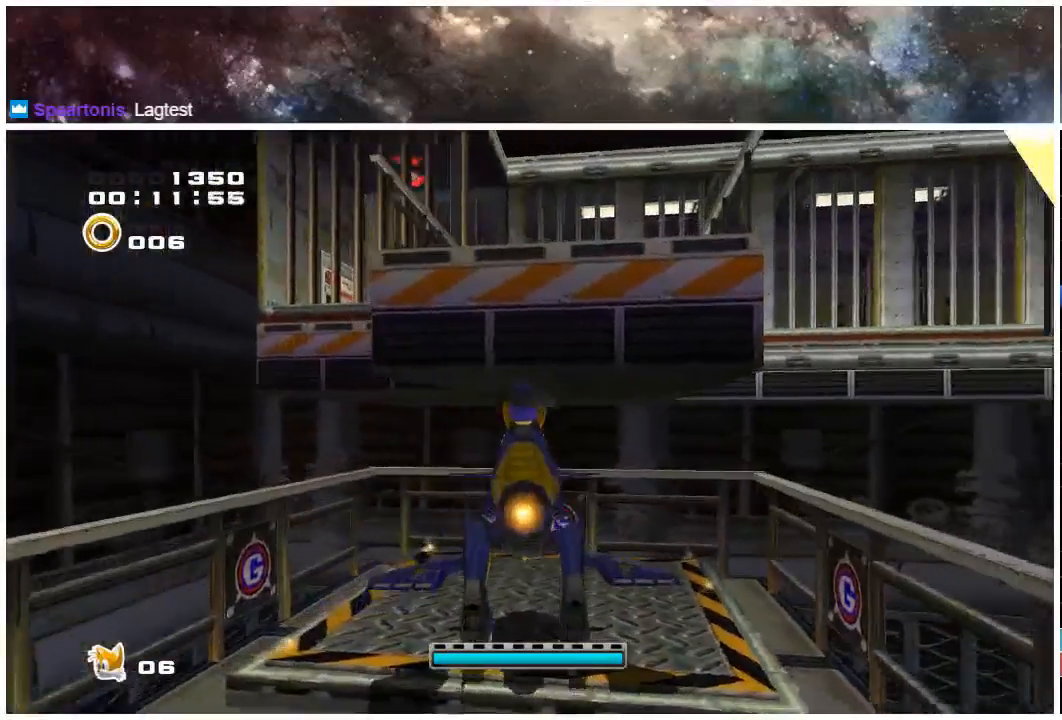
{"buttons": ["A"], "left_stick": "up-right", "right_stick": "center", "events": [[67, "left_stick", "up"], [333, "left_stick", "up-right"], [450, "A", "down"]]}
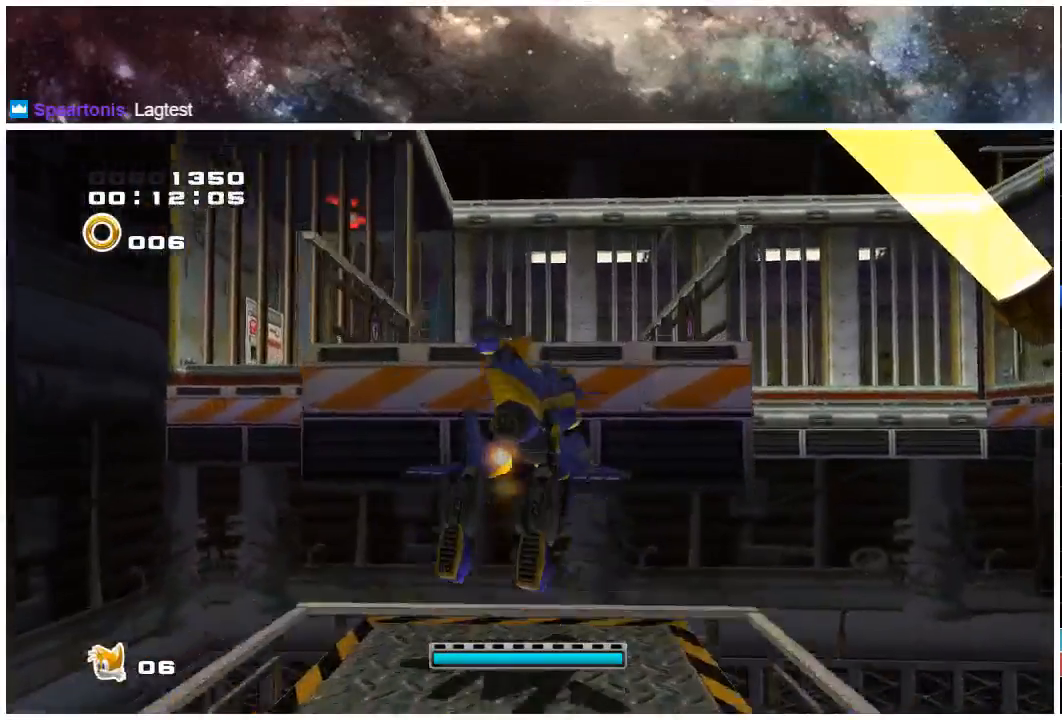
{"buttons": [], "left_stick": "up-right", "right_stick": "center", "events": [[183, "X", "down"], [283, "A", "up"], [383, "X", "up"]]}
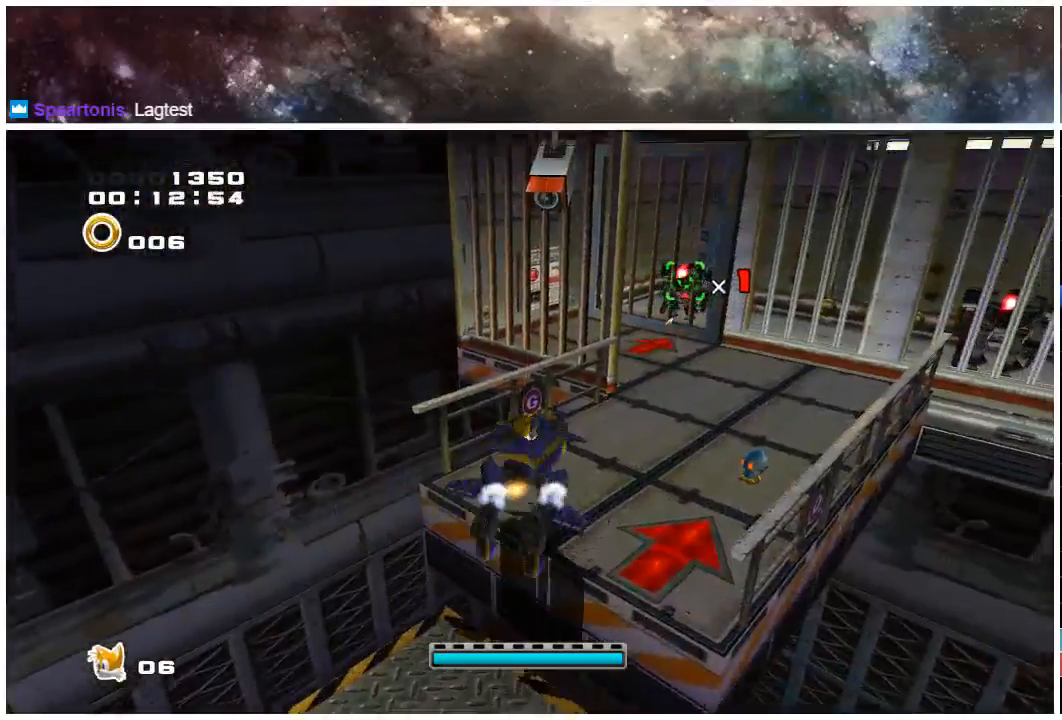
{"buttons": [], "left_stick": "up-right", "right_stick": "center", "events": [[17, "A", "down"], [117, "X", "down"], [183, "A", "up"], [217, "X", "up"], [317, "X", "down"], [483, "X", "up"]]}
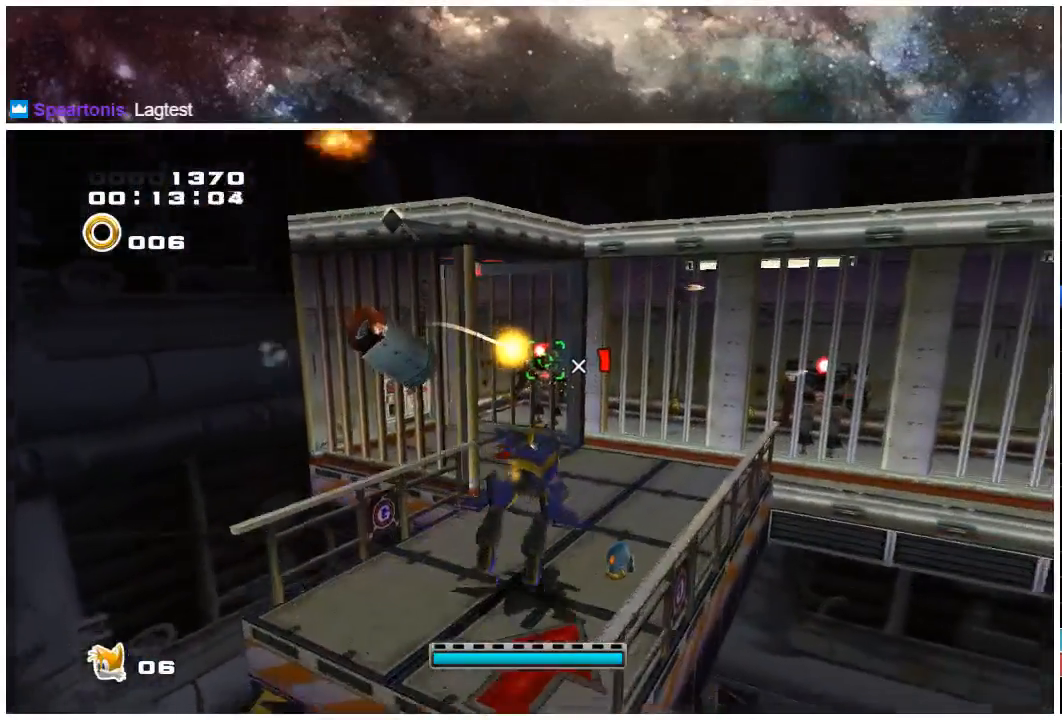
{"buttons": [], "left_stick": "up", "right_stick": "center", "events": [[117, "X", "down"], [117, "left_stick", "up"], [217, "X", "up"], [217, "left_stick", "up-right"], [283, "X", "down"], [317, "A", "down"], [317, "X", "up"], [383, "X", "down"], [400, "A", "up"], [400, "left_stick", "up"], [467, "X", "up"]]}
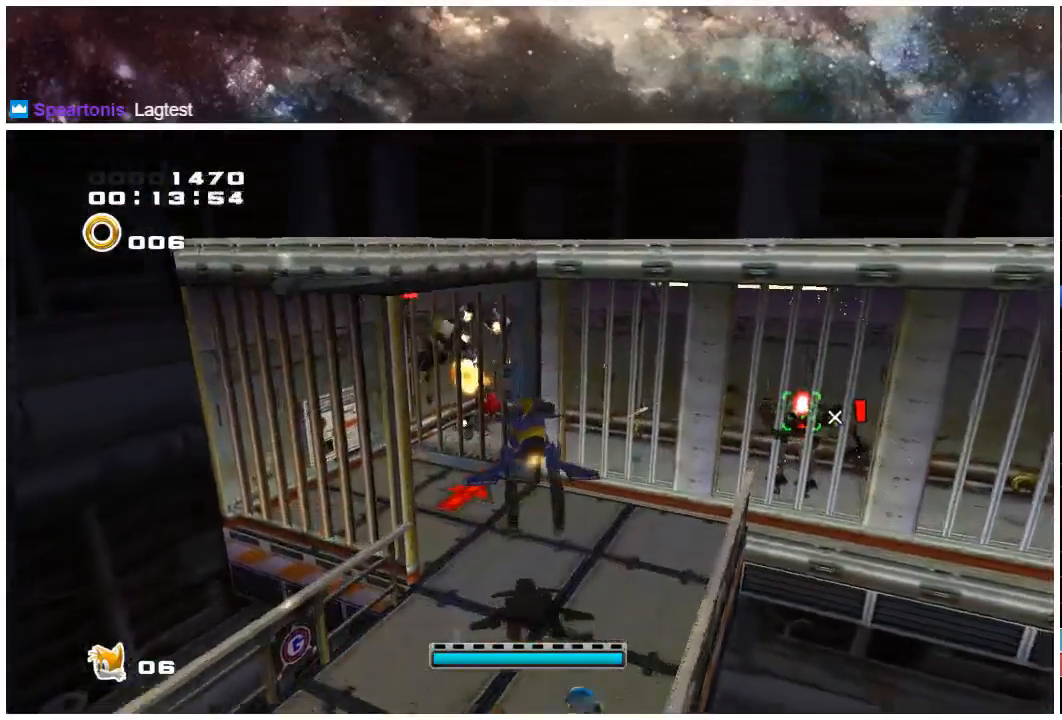
{"buttons": [], "left_stick": "up-left", "right_stick": "center", "events": [[67, "left_stick", "right"], [200, "left_stick", "up"], [267, "left_stick", "up-left"]]}
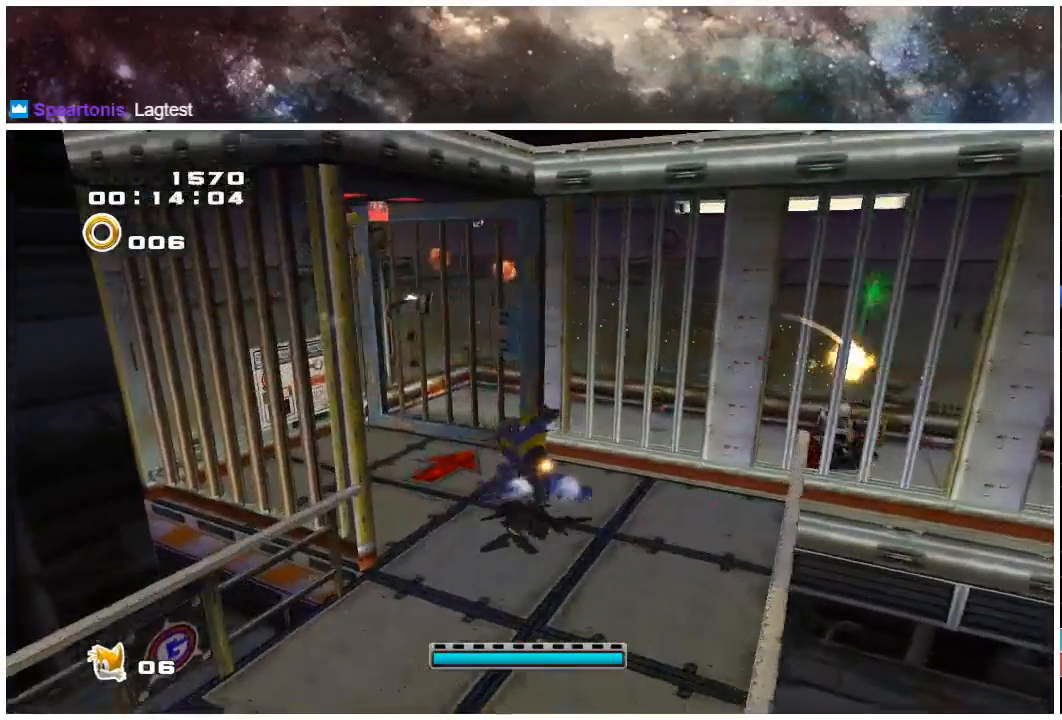
{"buttons": ["A"], "left_stick": "up-left", "right_stick": "center", "events": [[500, "A", "down"]]}
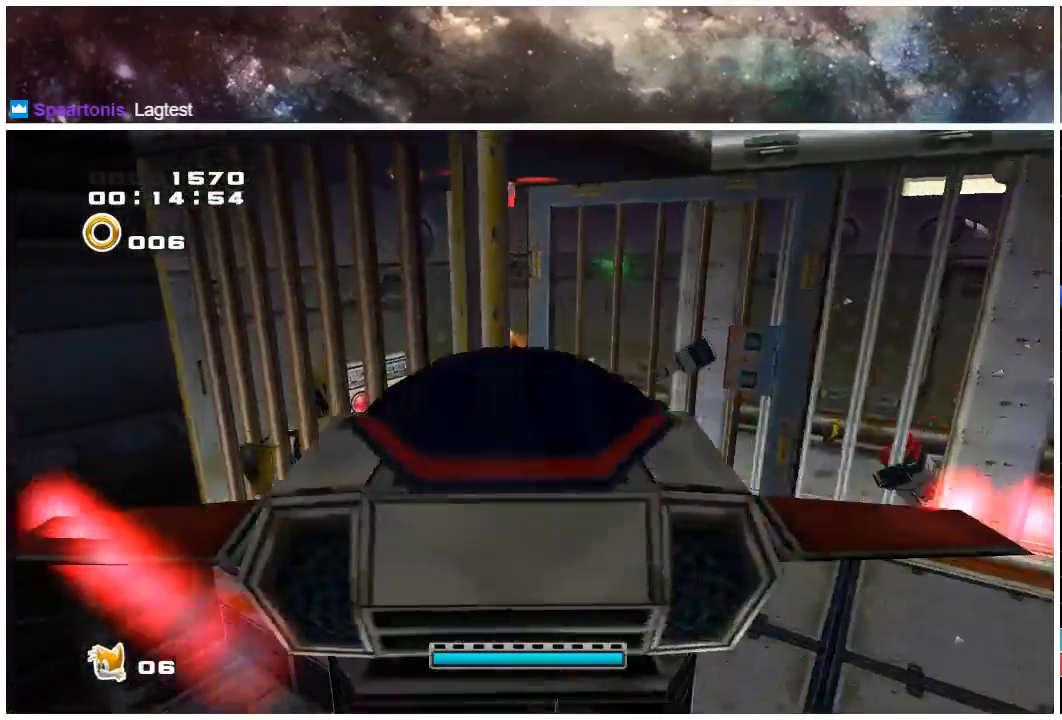
{"buttons": [], "left_stick": "right", "right_stick": "center", "events": [[17, "left_stick", "up"], [167, "left_stick", "up-right"], [467, "left_stick", "right"], [500, "A", "up"]]}
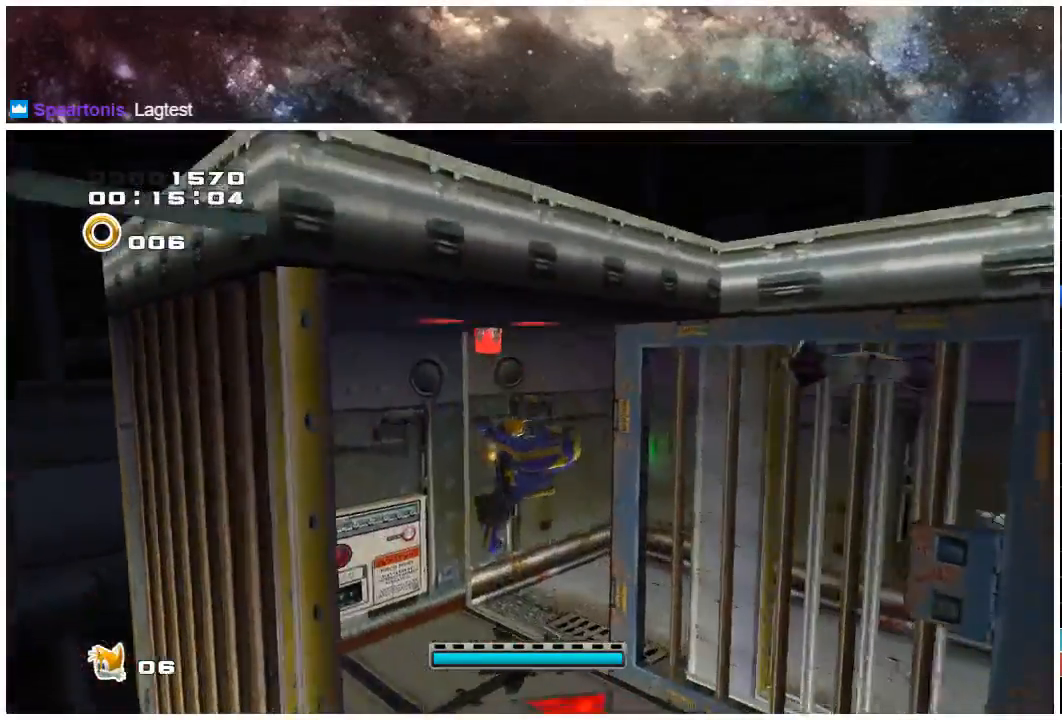
{"buttons": [], "left_stick": "down-right", "right_stick": "center", "events": [[367, "left_stick", "down-right"]]}
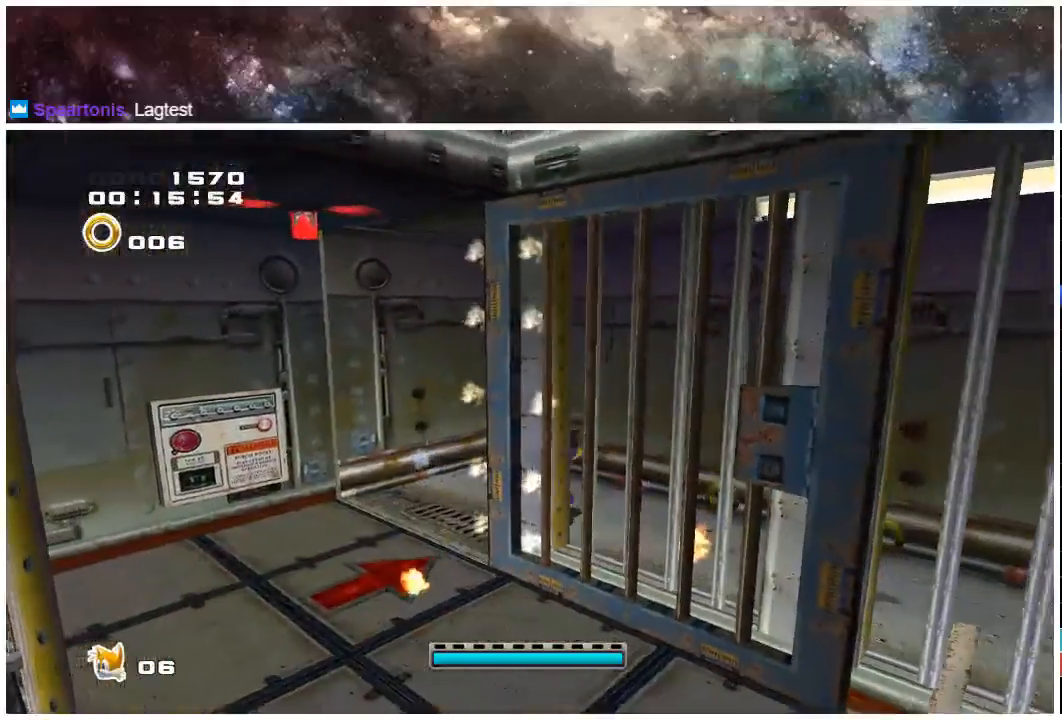
{"buttons": [], "left_stick": "down-right", "right_stick": "center", "events": []}
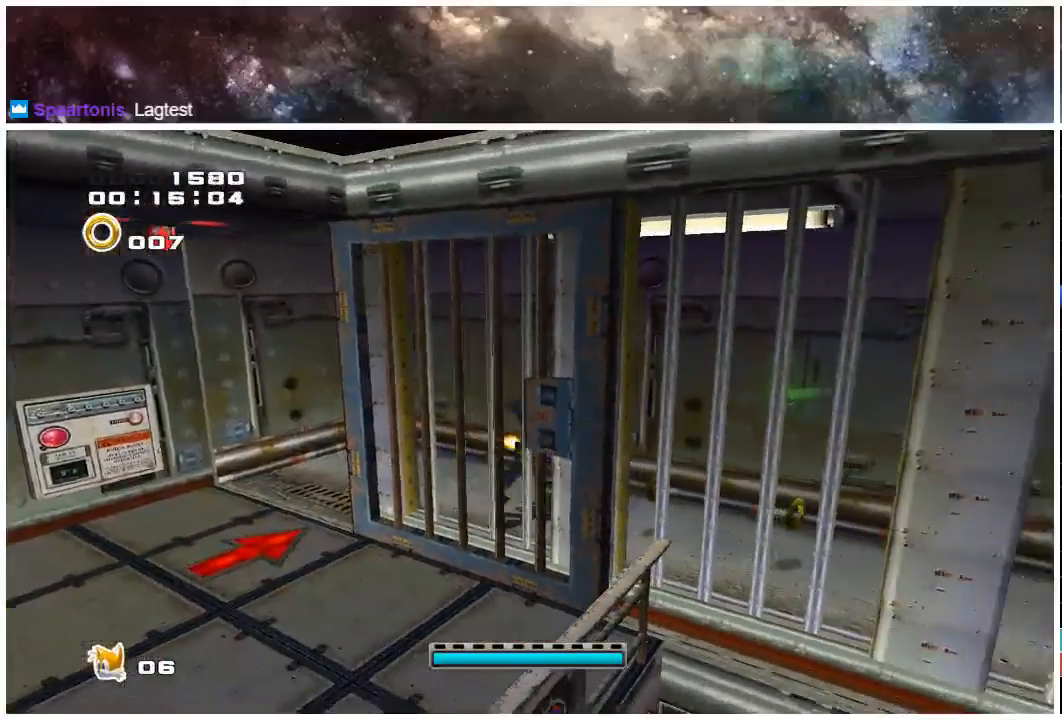
{"buttons": ["X"], "left_stick": "down-right", "right_stick": "center", "events": [[283, "X", "down"]]}
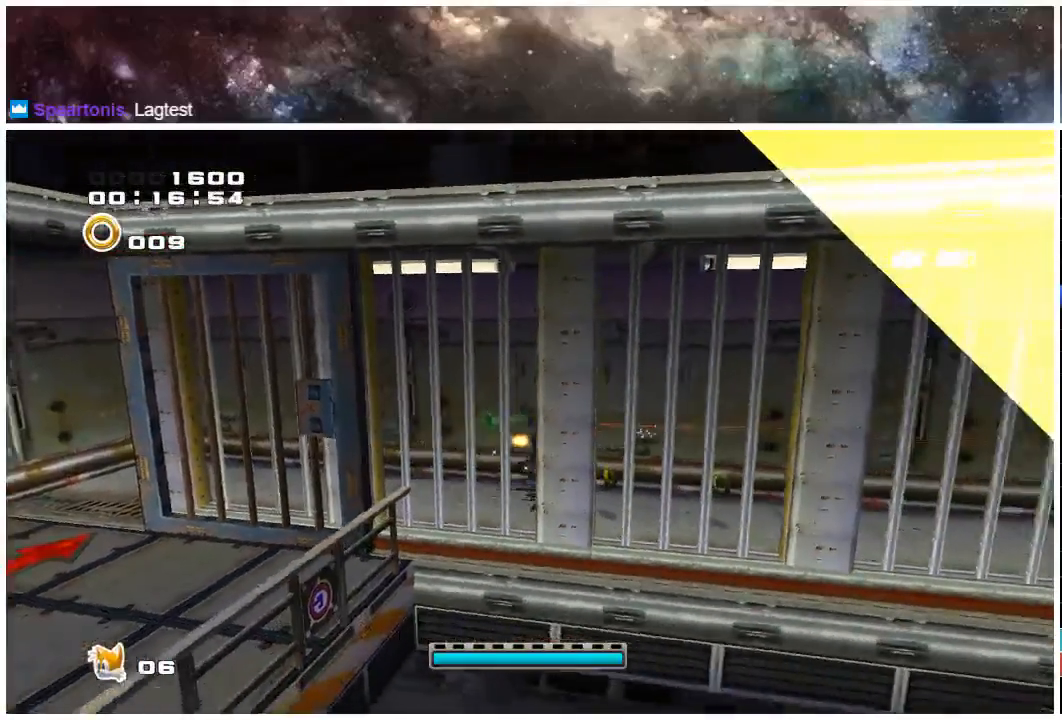
{"buttons": ["X"], "left_stick": "down", "right_stick": "center", "events": [[433, "left_stick", "down"]]}
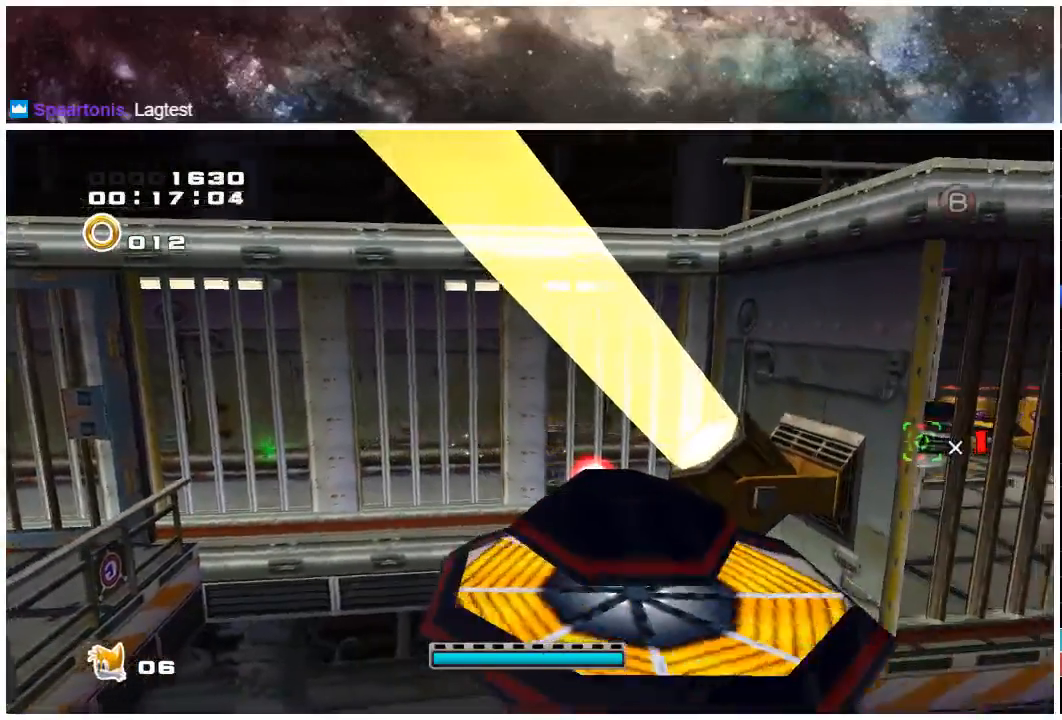
{"buttons": [], "left_stick": "right", "right_stick": "center", "events": [[200, "left_stick", "right"], [300, "X", "up"]]}
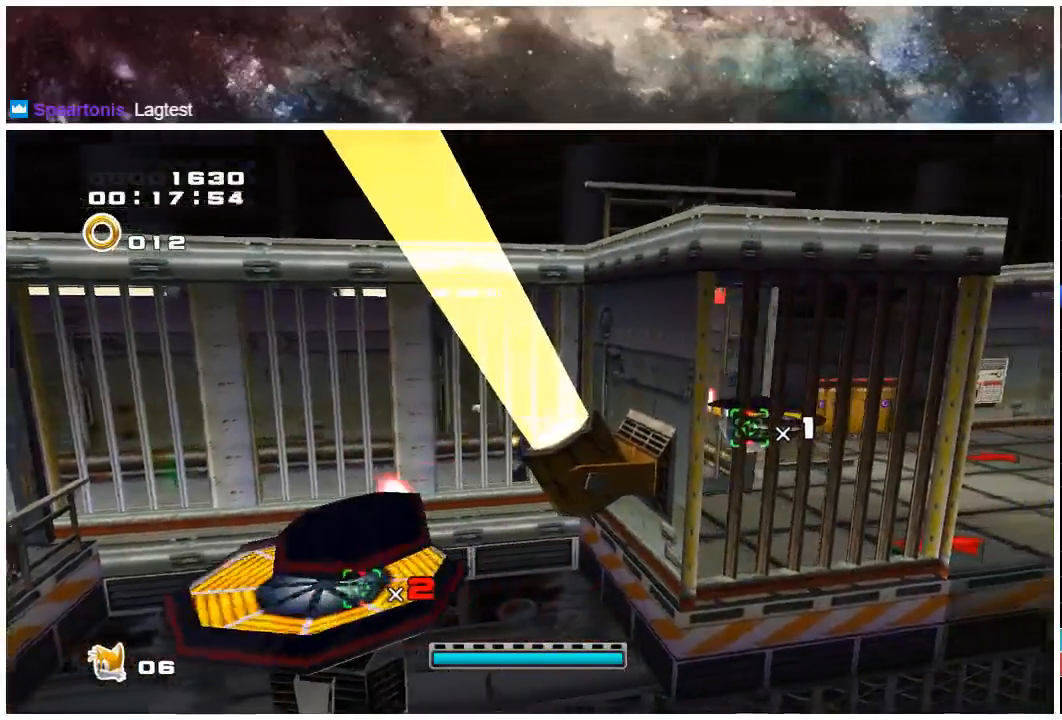
{"buttons": [], "left_stick": "right", "right_stick": "center", "events": []}
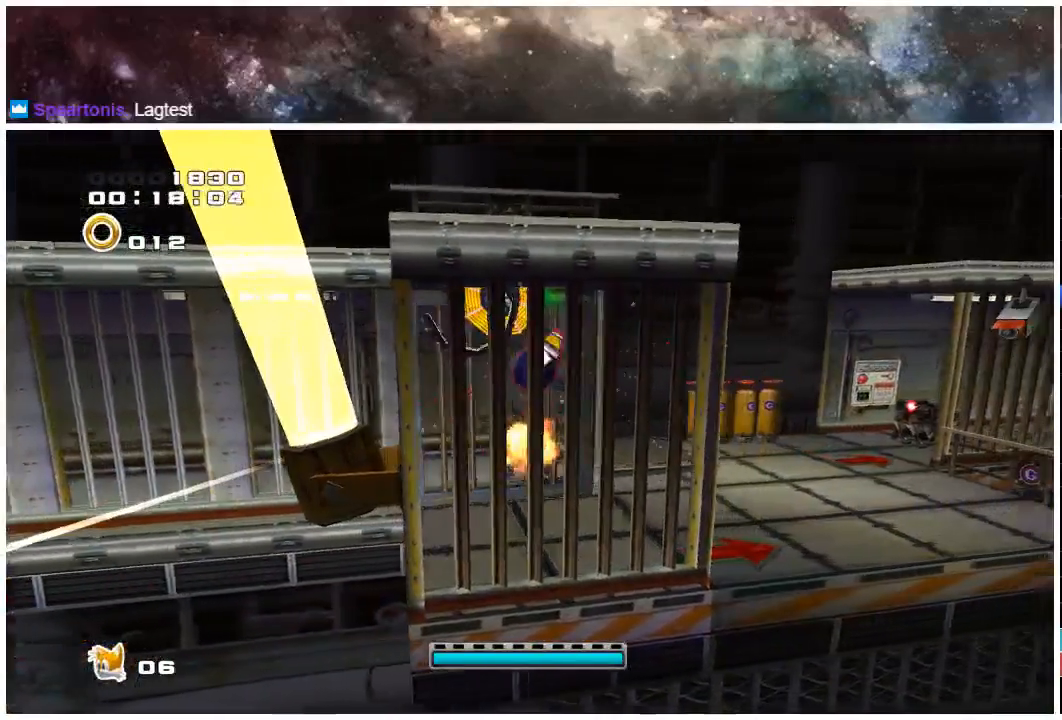
{"buttons": ["A"], "left_stick": "down-right", "right_stick": "center", "events": [[117, "left_stick", "down-right"], [200, "A", "down"]]}
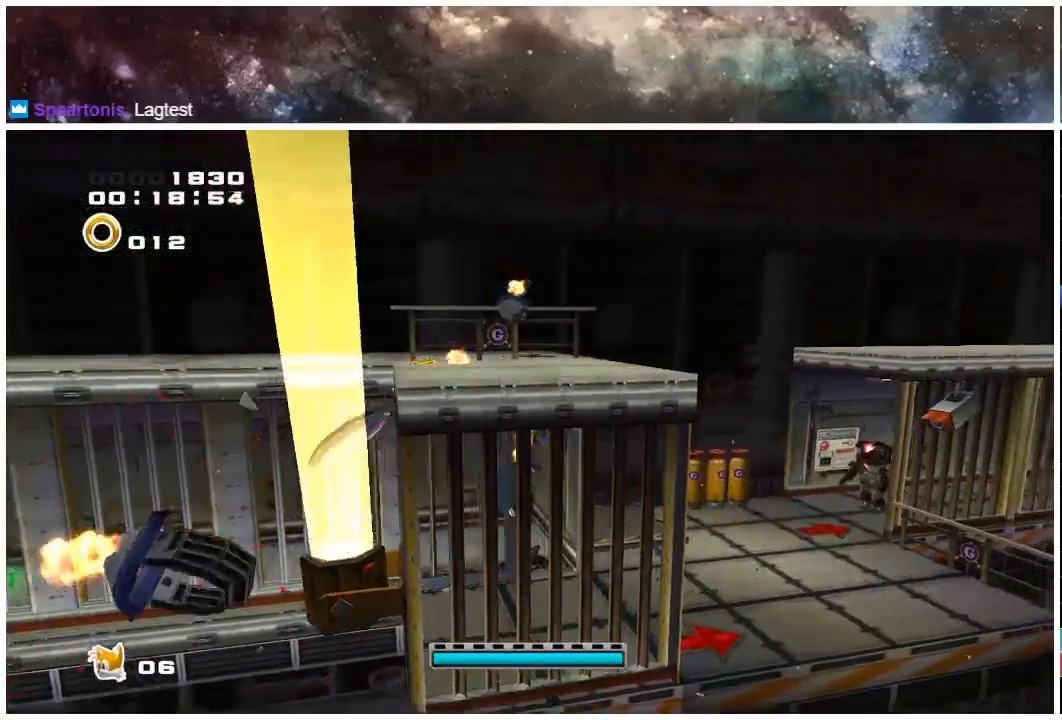
{"buttons": [], "left_stick": "right", "right_stick": "center", "events": [[117, "A", "up"], [317, "A", "down"], [417, "A", "up"], [433, "left_stick", "right"]]}
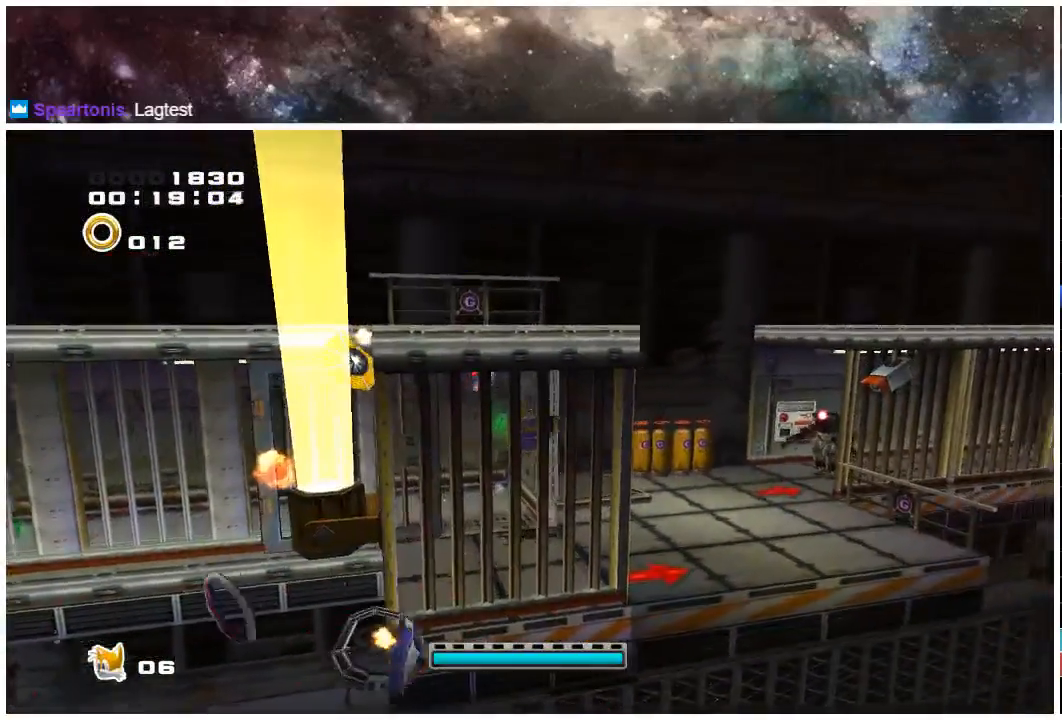
{"buttons": ["X"], "left_stick": "up-right", "right_stick": "center", "events": [[183, "left_stick", "up-right"], [217, "X", "down"], [317, "X", "up"], [417, "X", "down"]]}
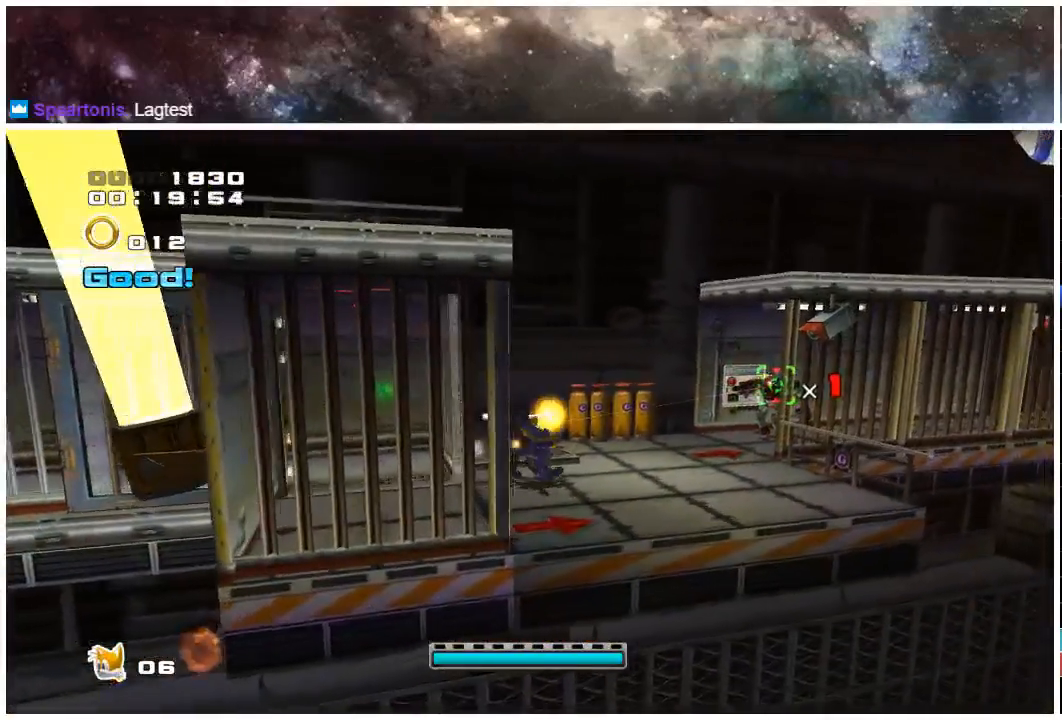
{"buttons": ["X"], "left_stick": "up-right", "right_stick": "center", "events": [[17, "X", "up"], [283, "X", "down"], [383, "X", "up"], [483, "X", "down"]]}
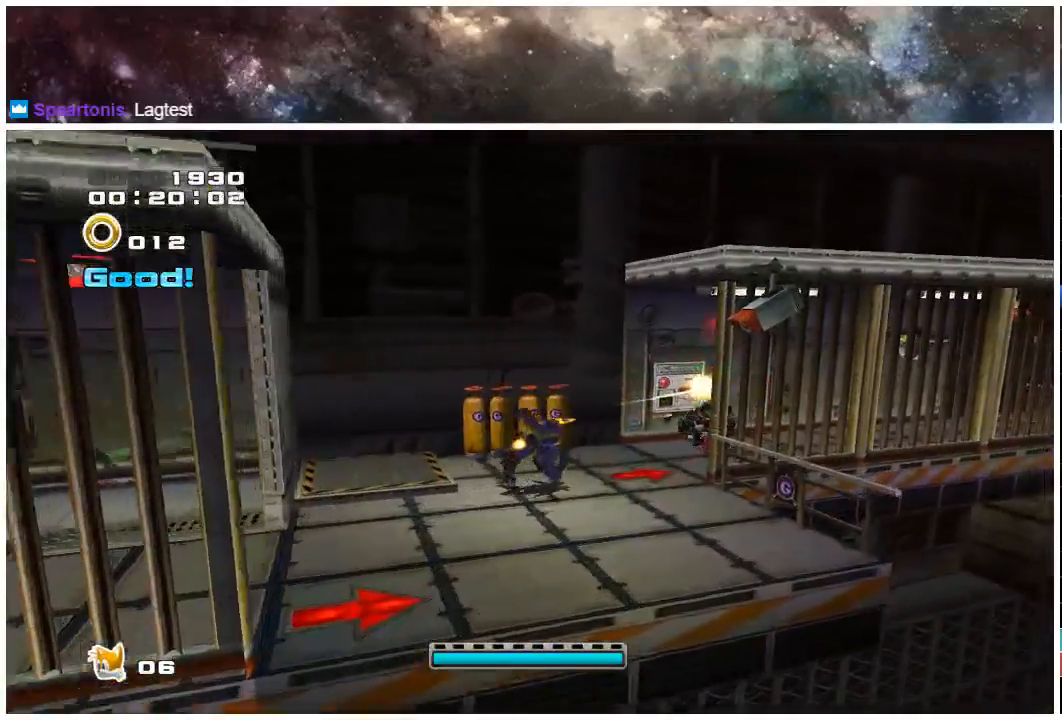
{"buttons": [], "left_stick": "up-right", "right_stick": "center", "events": [[100, "X", "up"], [233, "X", "down"], [333, "X", "up"]]}
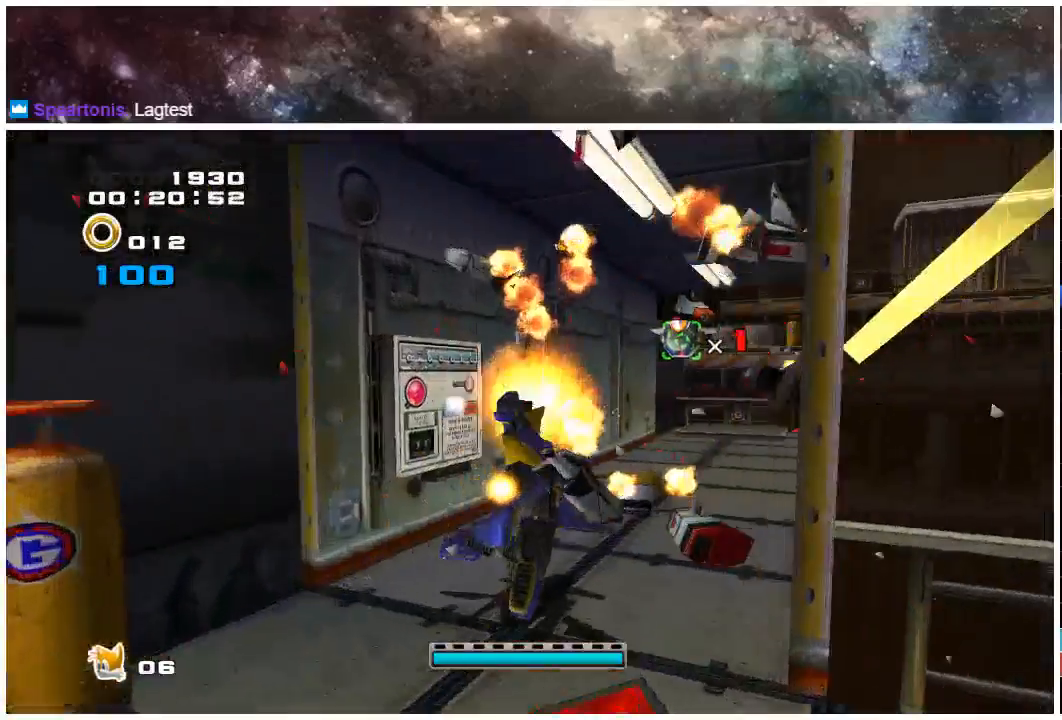
{"buttons": [], "left_stick": "up", "right_stick": "center", "events": [[267, "left_stick", "up"]]}
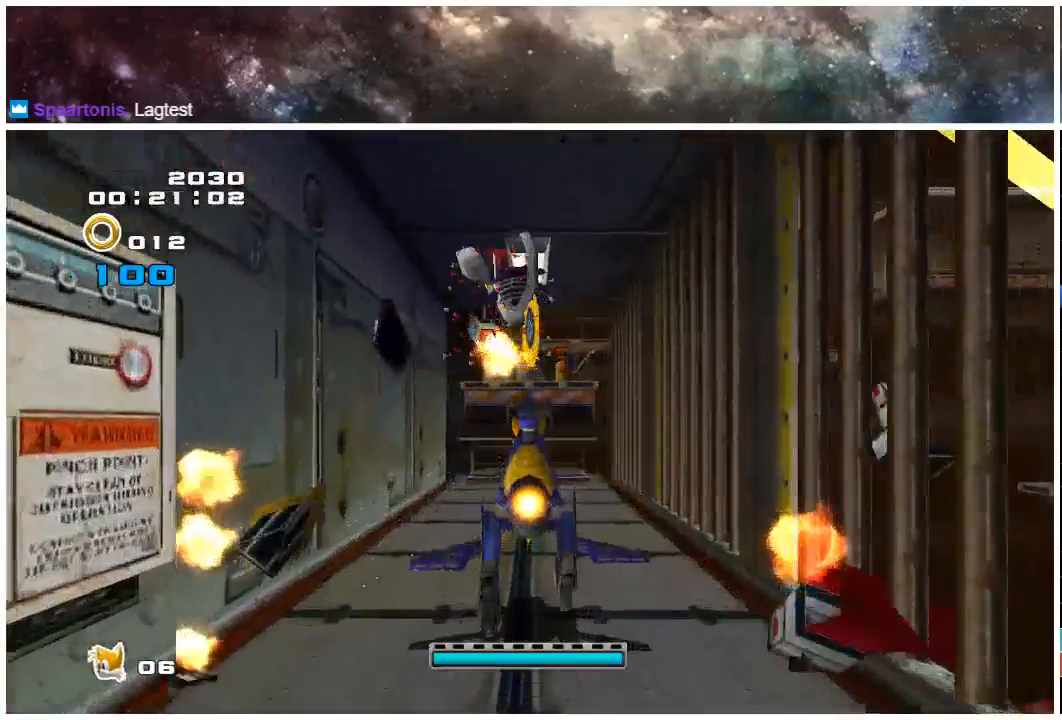
{"buttons": [], "left_stick": "up", "right_stick": "center", "events": []}
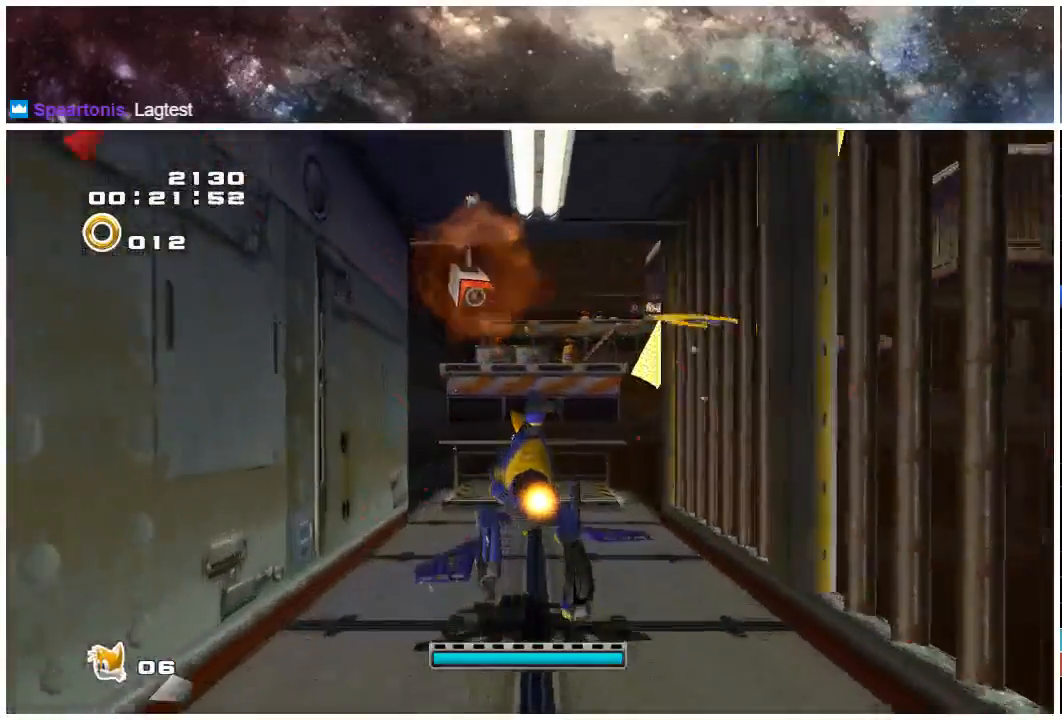
{"buttons": [], "left_stick": "up", "right_stick": "center", "events": []}
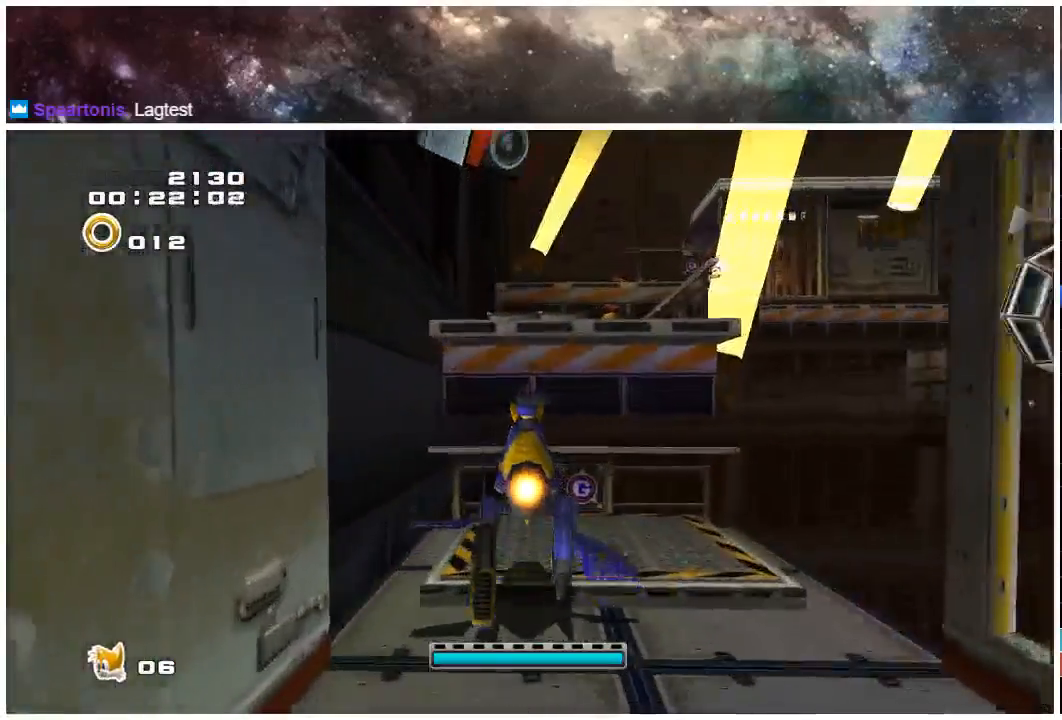
{"buttons": ["A"], "left_stick": "up", "right_stick": "center", "events": [[17, "A", "down"]]}
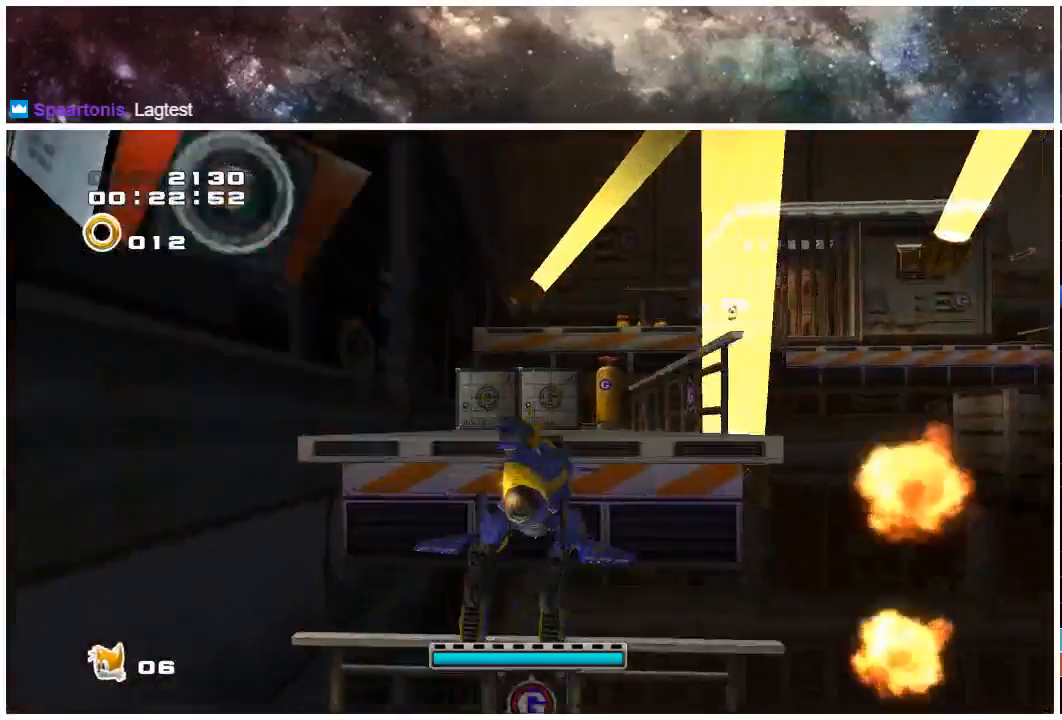
{"buttons": ["A"], "left_stick": "up", "right_stick": "center", "events": [[17, "A", "up"], [150, "A", "down"]]}